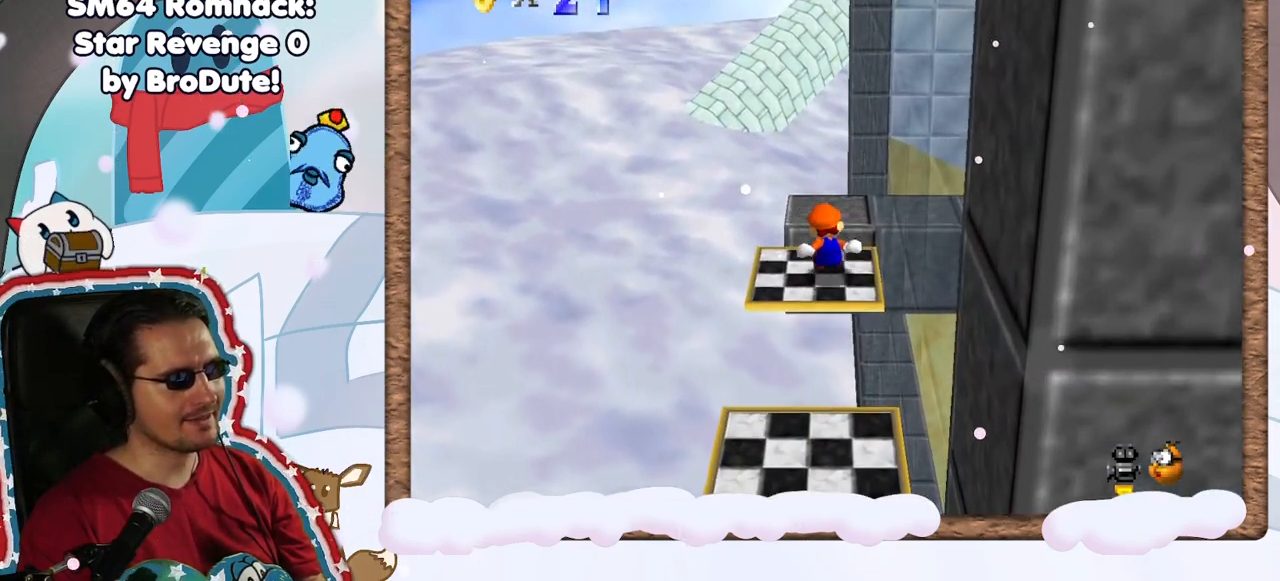
Gameplay with a controller (Nintendo layout); each line is a JSON object with the inputs held at the frame after it (dt_ms = milliseconds from this image to that frame). "events" lists button and stick changes between this image and that frame as [ms after this image, input, new state], when the widget could be followed in between. Not read: A L3 R3.
{"dt_ms": 500, "buttons": ["Z"], "left_stick": "down-right", "events": [[83, "left_stick", "center"], [217, "left_stick", "up-right"], [333, "left_stick", "down-right"], [350, "C_LEFT", "down"], [467, "C_LEFT", "up"]]}
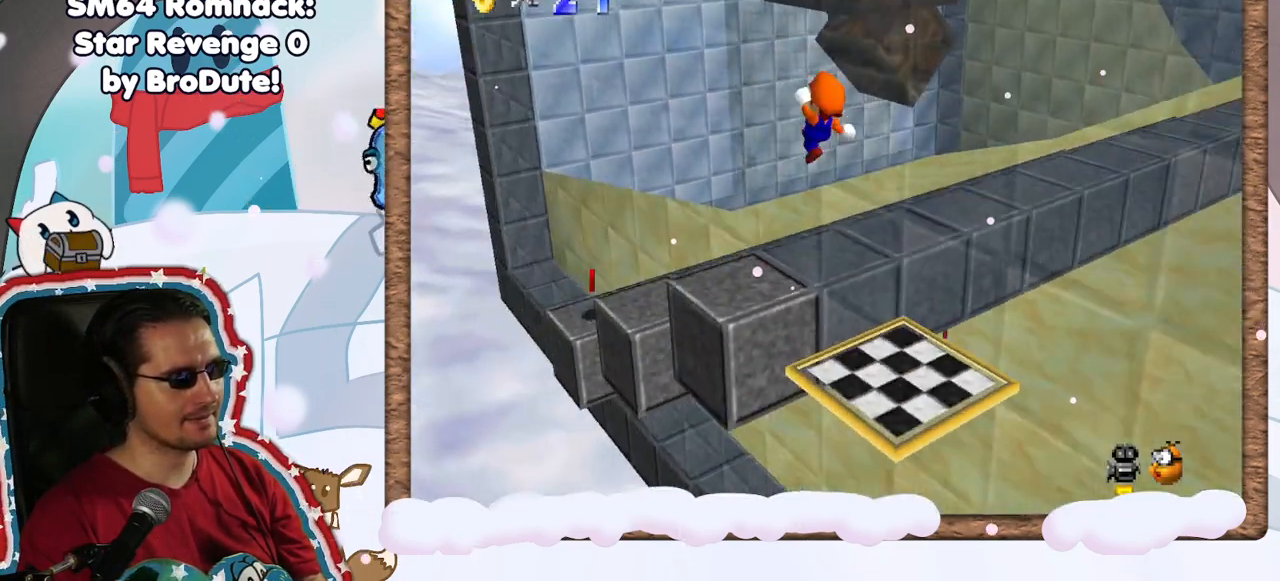
{"dt_ms": 500, "buttons": [], "left_stick": "center", "events": [[33, "left_stick", "center"], [133, "left_stick", "down-right"], [333, "left_stick", "center"], [367, "Z", "up"]]}
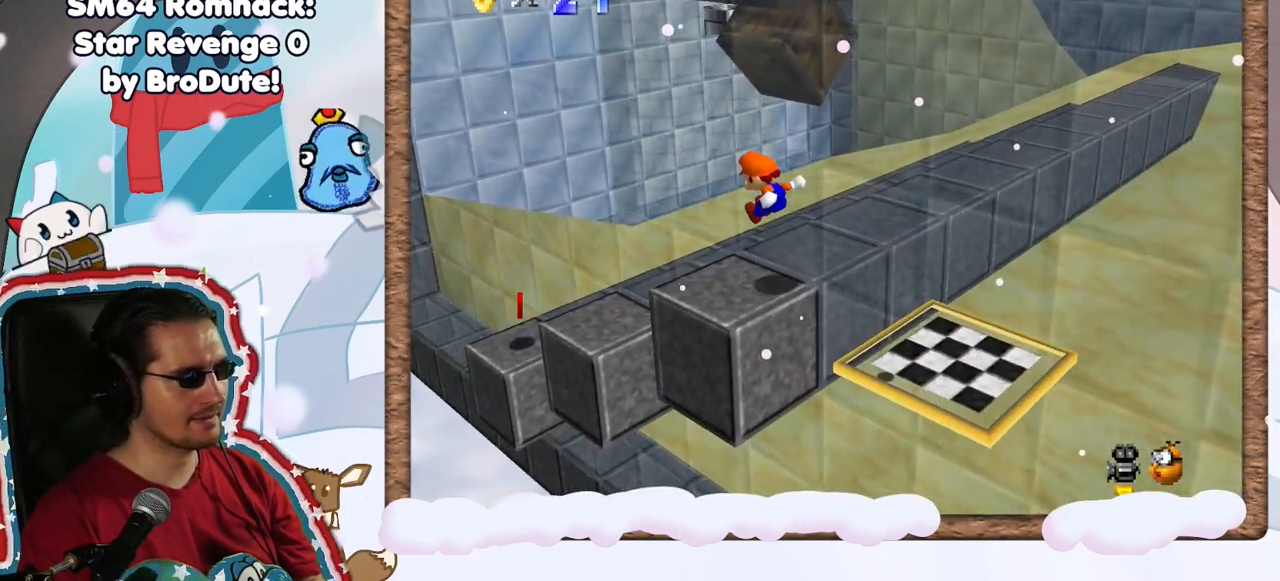
{"dt_ms": 500, "buttons": [], "left_stick": "center", "events": [[117, "C_RIGHT", "down"], [133, "C_LEFT", "down"], [183, "C_RIGHT", "up"], [217, "C_LEFT", "up"]]}
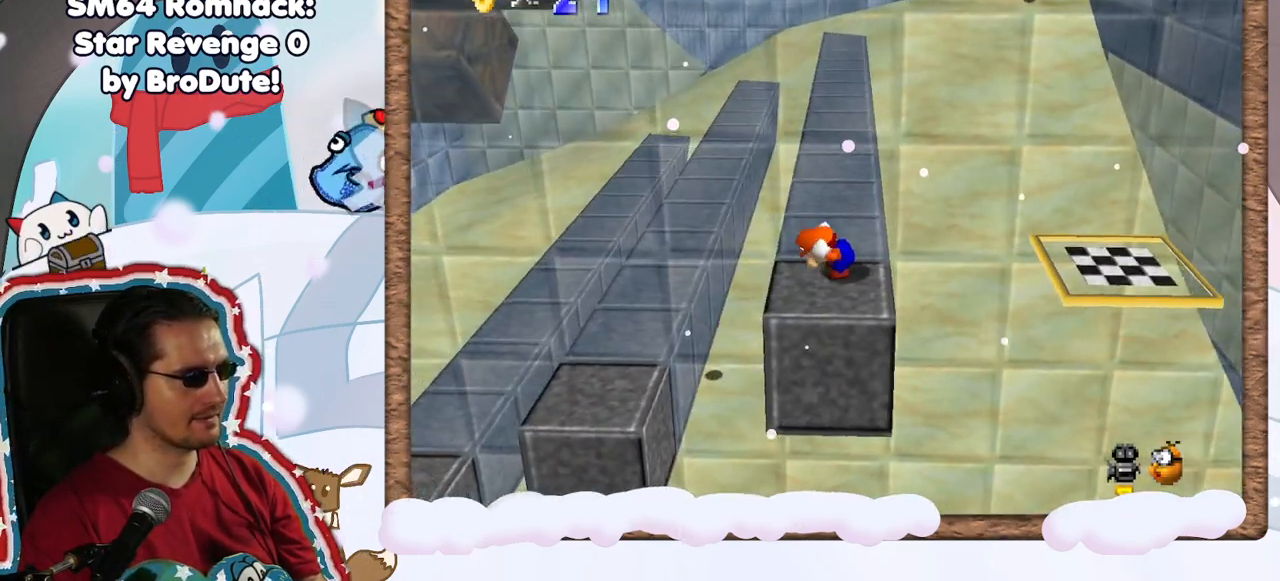
{"dt_ms": 500, "buttons": [], "left_stick": "left", "events": [[300, "left_stick", "left"]]}
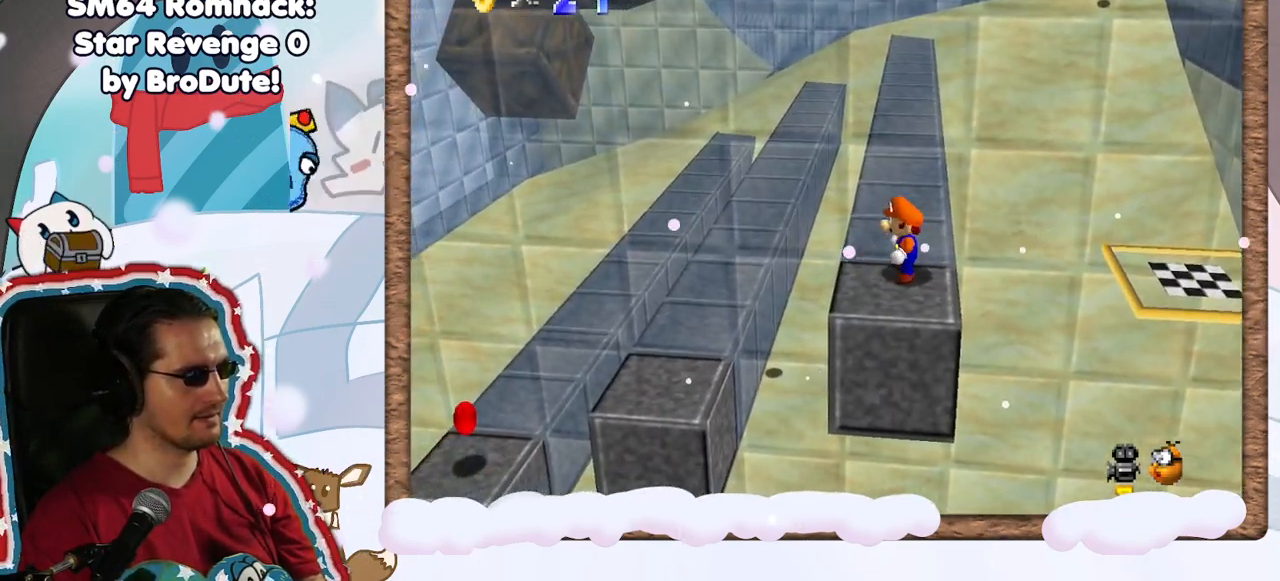
{"dt_ms": 500, "buttons": [], "left_stick": "left", "events": []}
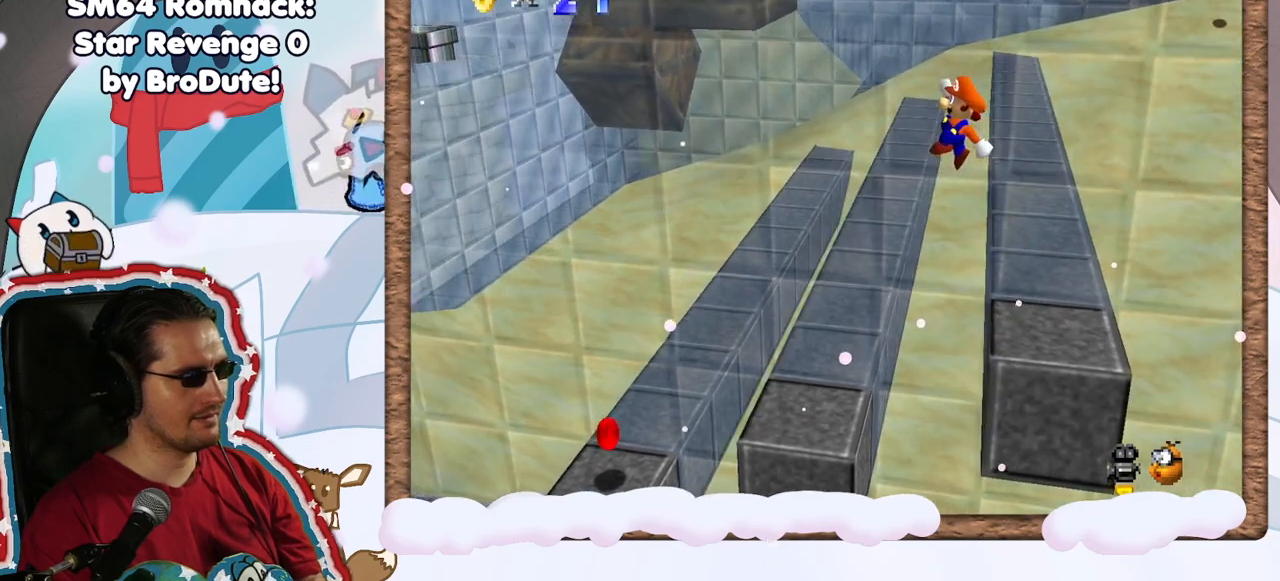
{"dt_ms": 500, "buttons": [], "left_stick": "center", "events": [[17, "left_stick", "center"], [117, "left_stick", "right"], [283, "left_stick", "center"]]}
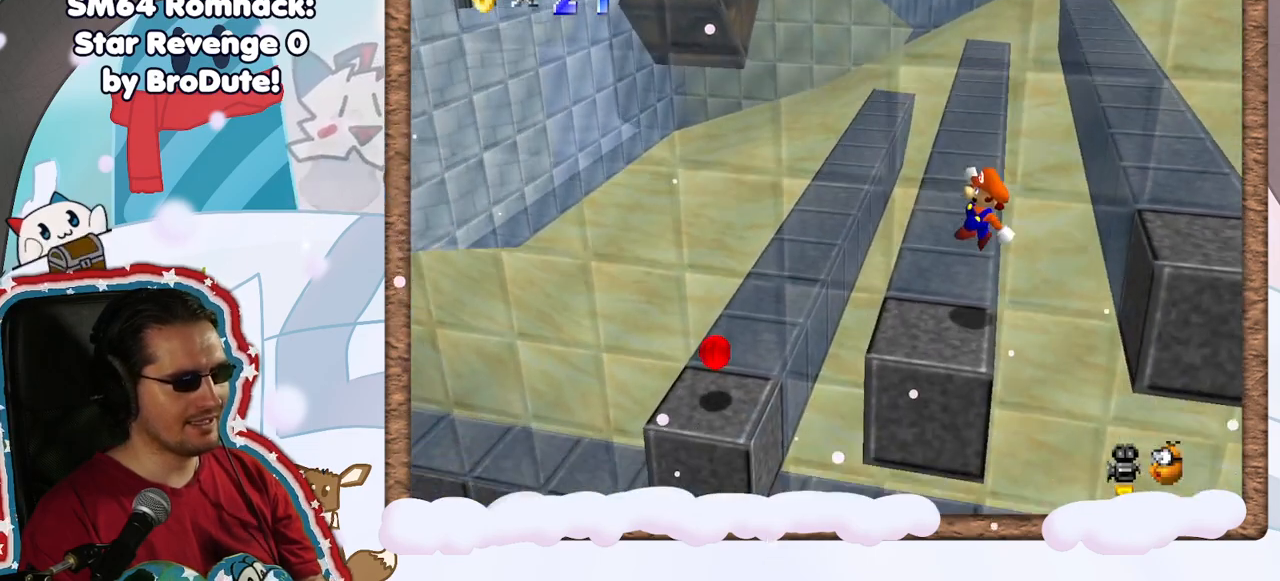
{"dt_ms": 500, "buttons": [], "left_stick": "left", "events": [[17, "left_stick", "left"]]}
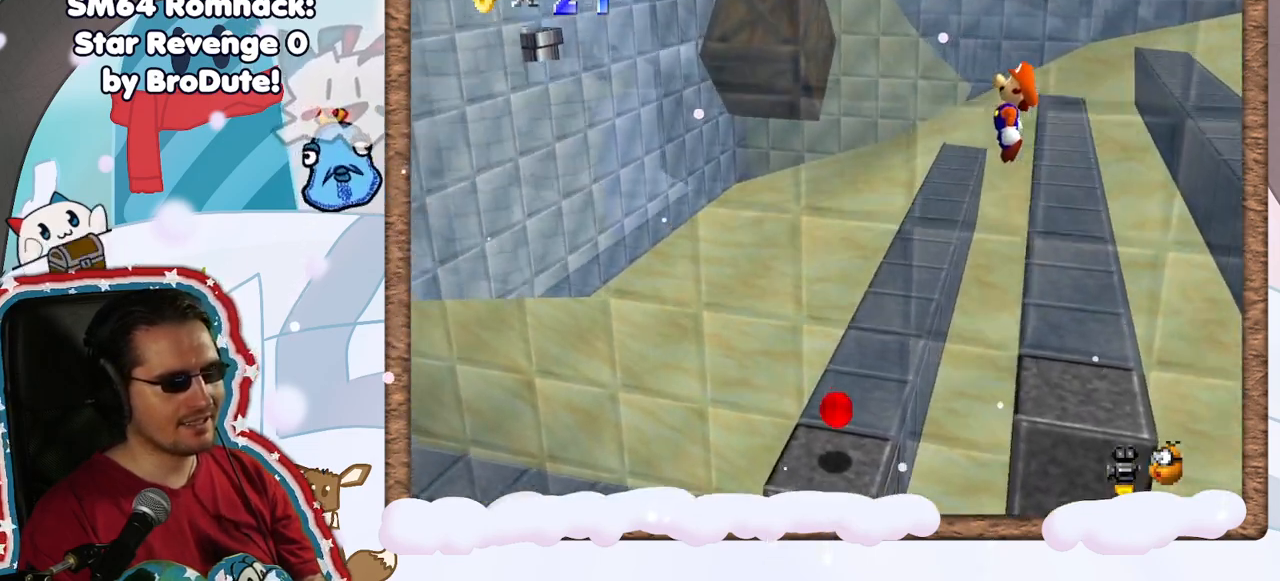
{"dt_ms": 500, "buttons": [], "left_stick": "center", "events": [[33, "left_stick", "center"], [267, "left_stick", "right"], [483, "left_stick", "center"]]}
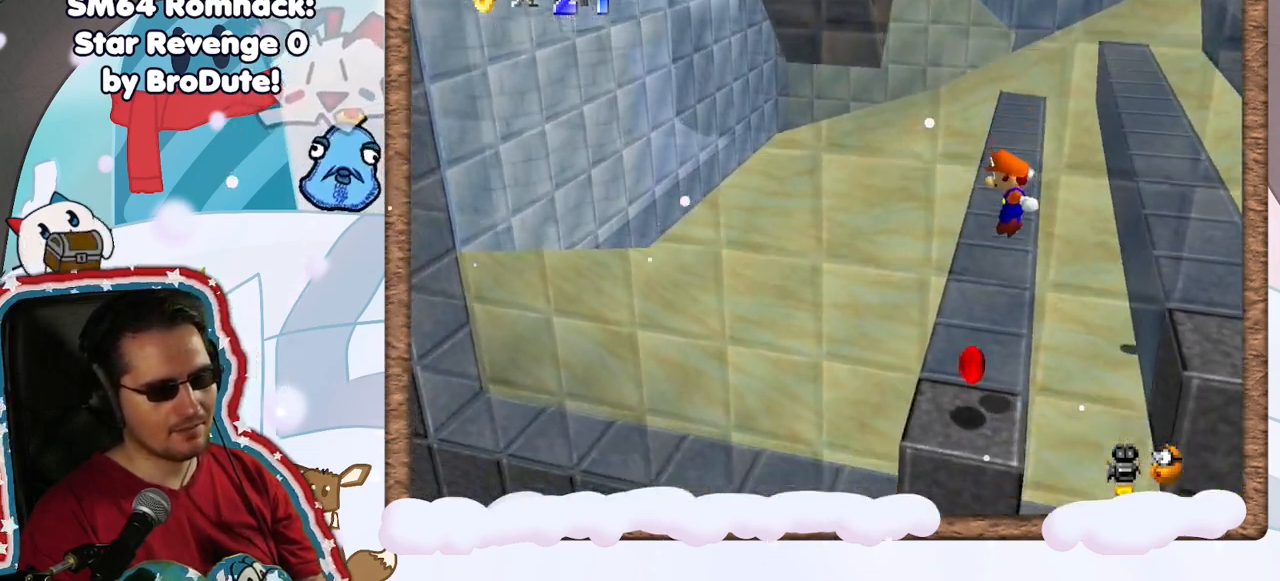
{"dt_ms": 500, "buttons": [], "left_stick": "center", "events": [[167, "left_stick", "right"], [333, "left_stick", "center"], [400, "DPAD_UP", "down"], [483, "DPAD_UP", "up"]]}
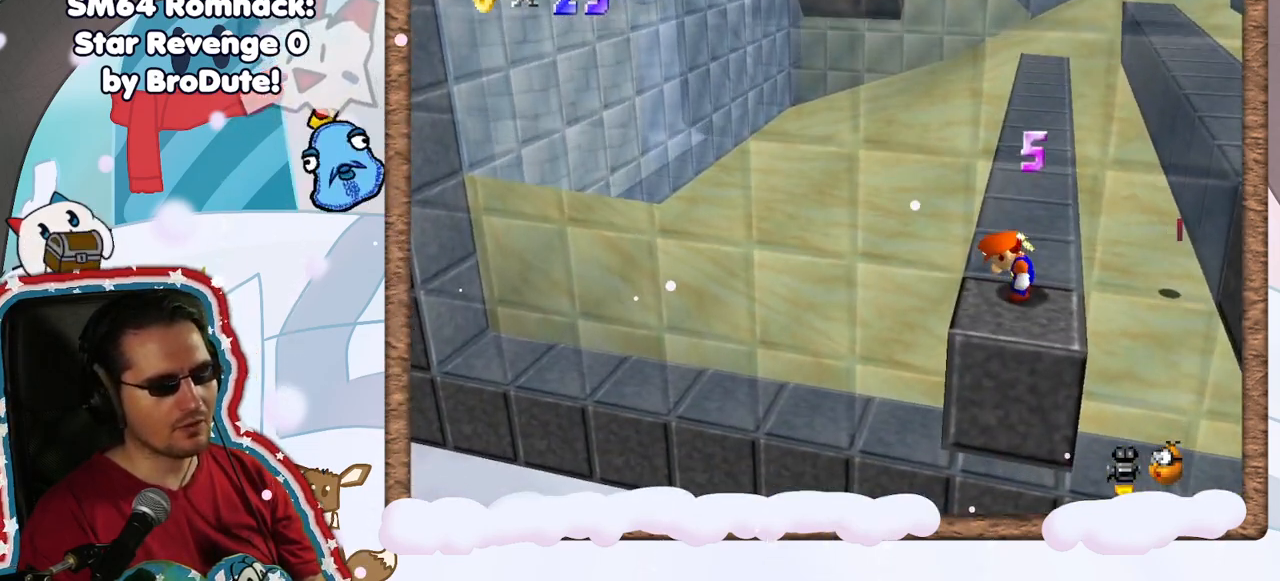
{"dt_ms": 500, "buttons": ["DPAD_LEFT"], "left_stick": "center", "events": [[167, "DPAD_DOWN", "down"], [233, "DPAD_DOWN", "up"], [500, "DPAD_LEFT", "down"]]}
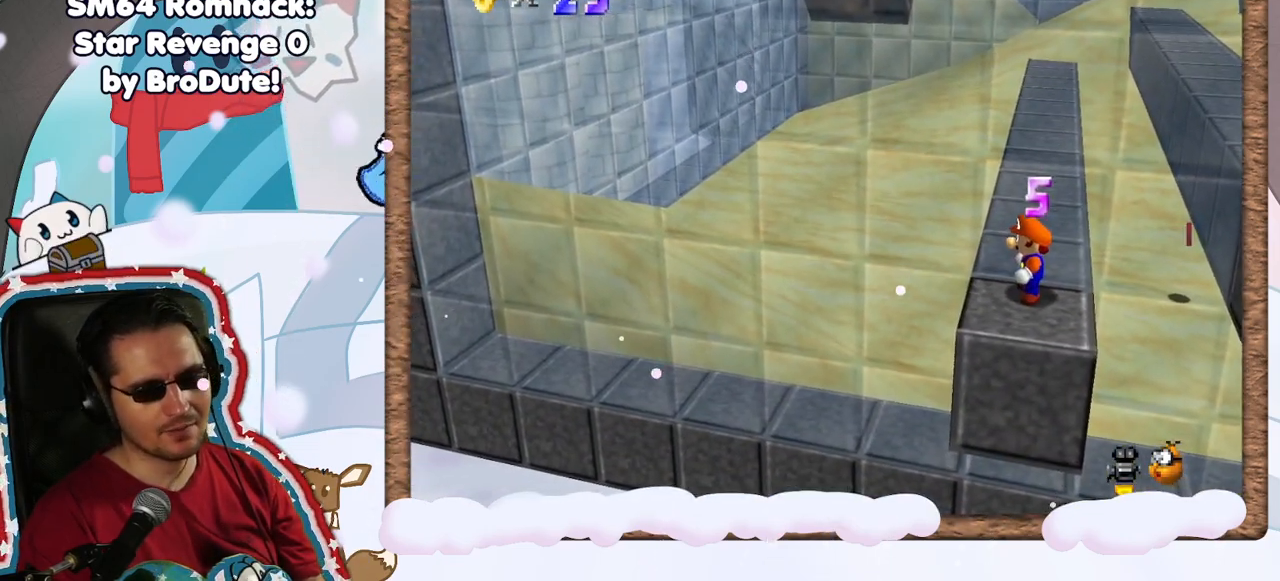
{"dt_ms": 1000, "buttons": ["DPAD_LEFT"], "left_stick": "down-left"}
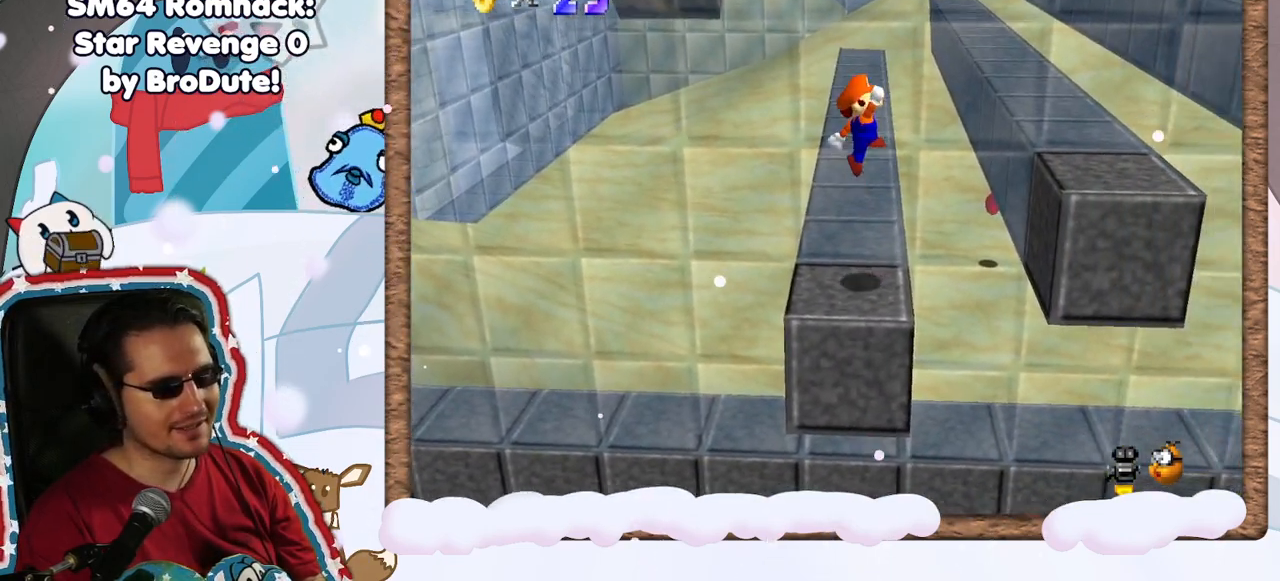
{"dt_ms": 500, "buttons": [], "left_stick": "center", "events": [[83, "DPAD_LEFT", "up"], [133, "left_stick", "center"]]}
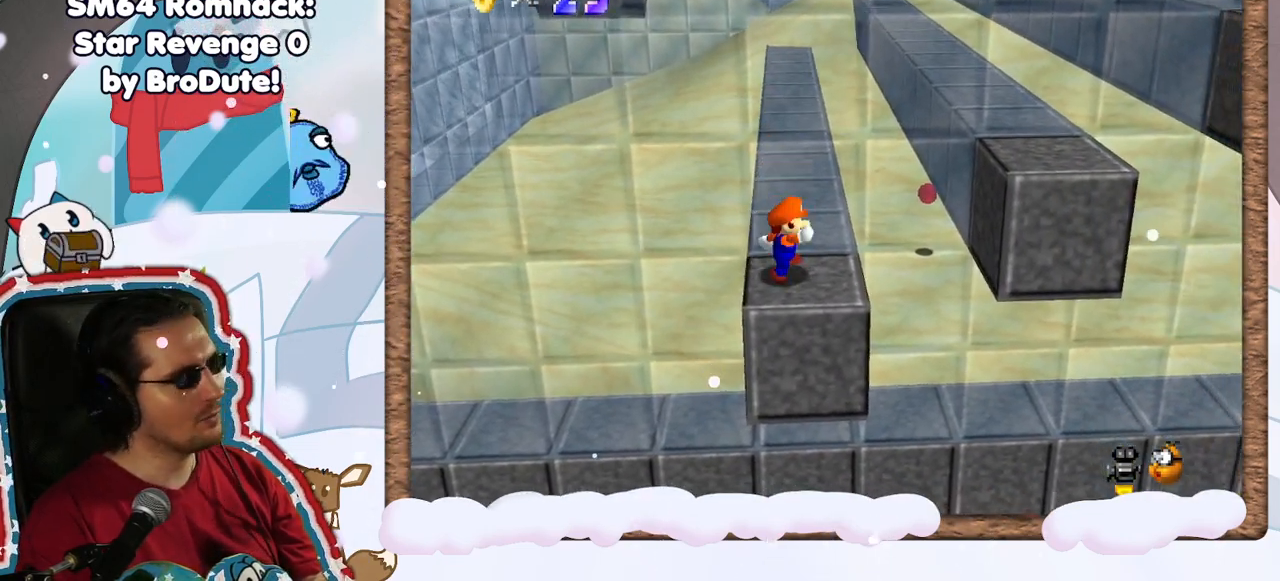
{"dt_ms": 500, "buttons": [], "left_stick": "center", "events": []}
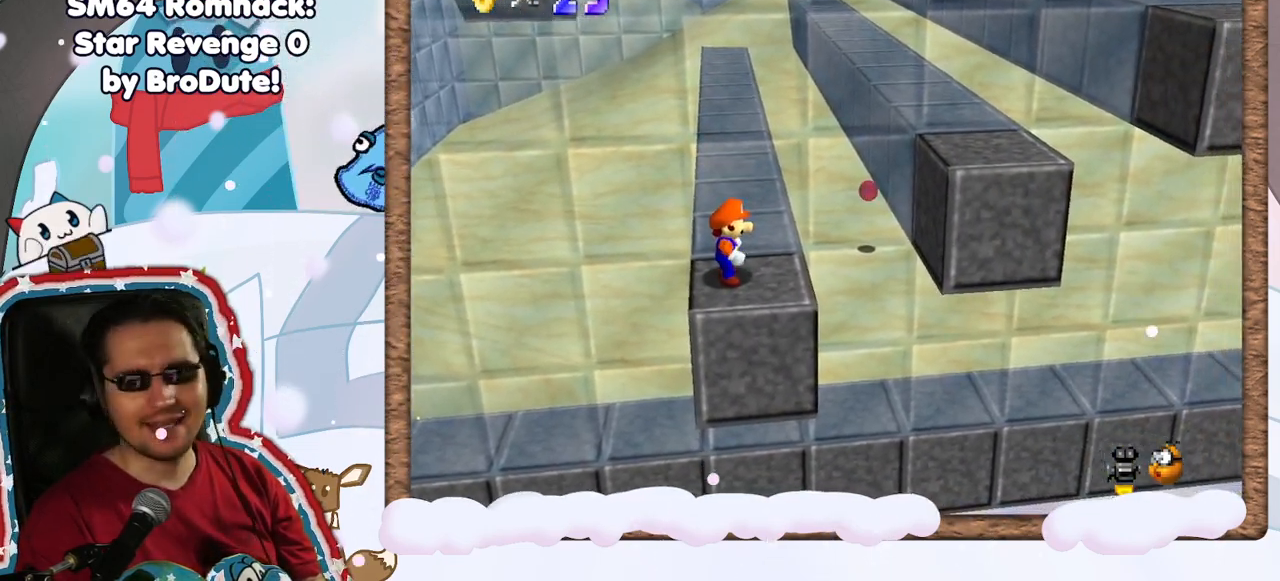
{"dt_ms": 500, "buttons": [], "left_stick": "center", "events": []}
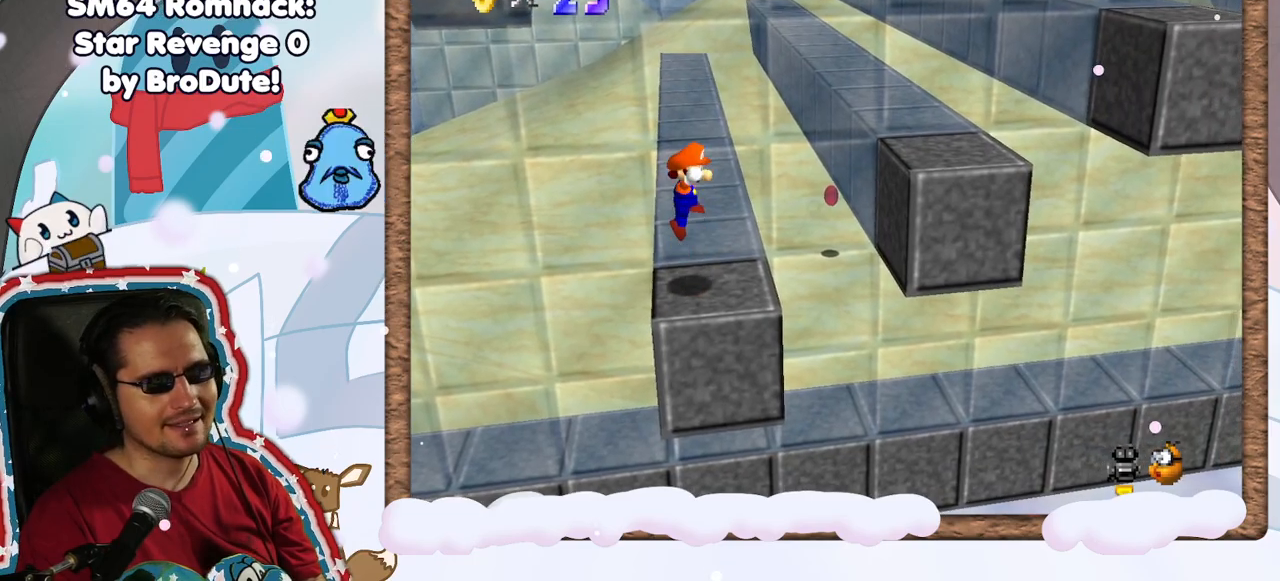
{"dt_ms": 500, "buttons": [], "left_stick": "right", "events": [[50, "left_stick", "right"]]}
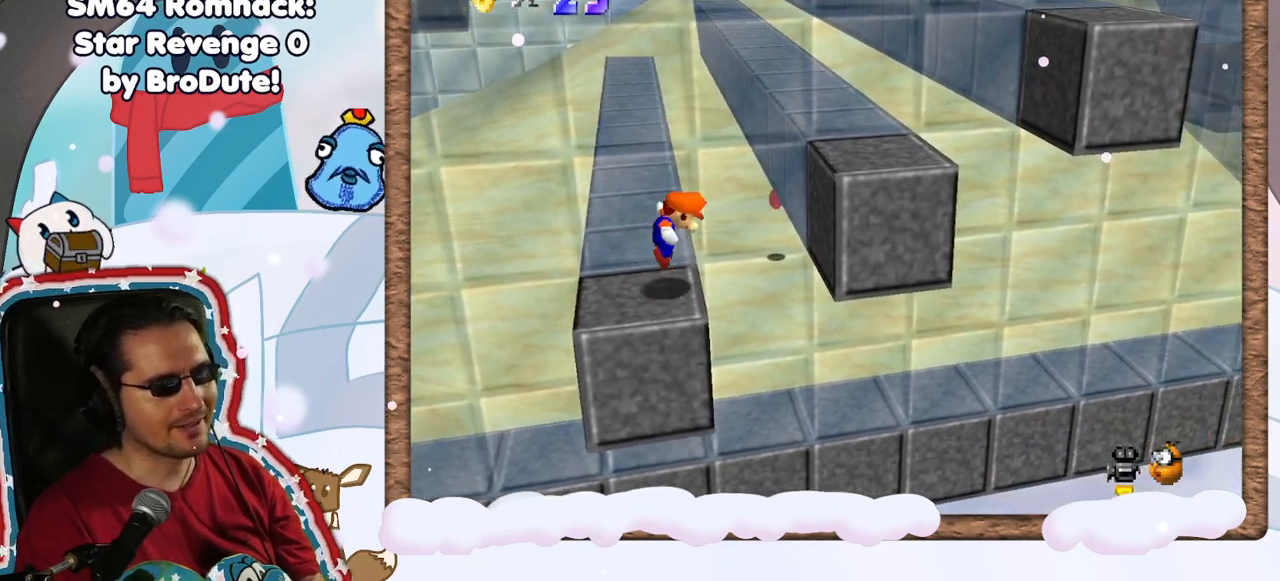
{"dt_ms": 500, "buttons": [], "left_stick": "left", "events": [[333, "left_stick", "center"], [450, "left_stick", "left"]]}
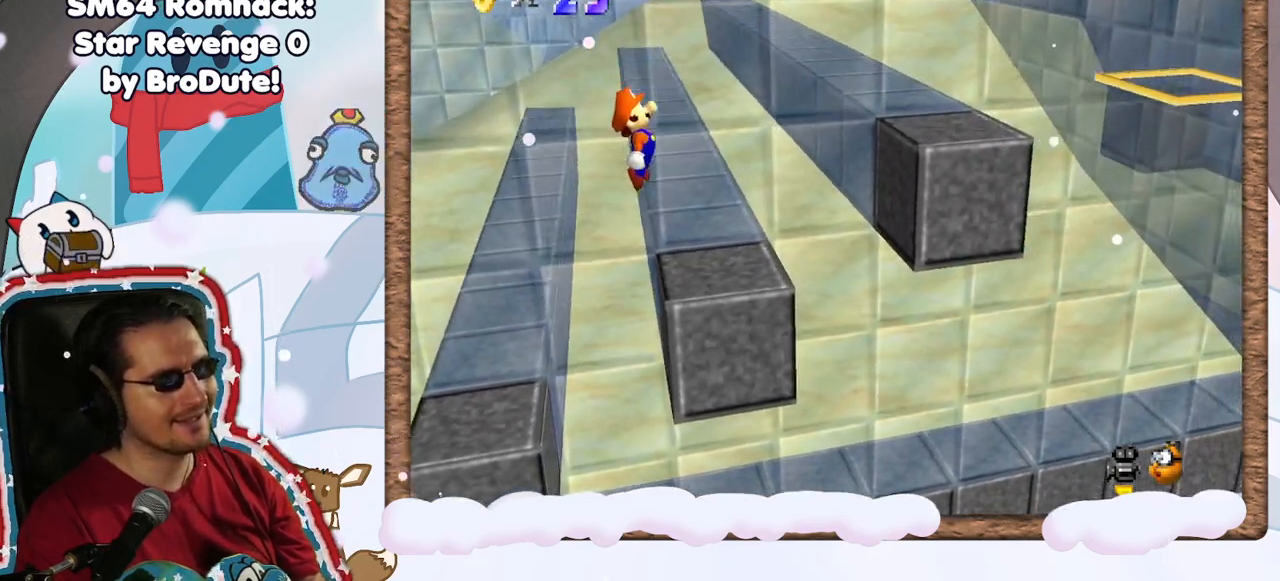
{"dt_ms": 500, "buttons": [], "left_stick": "center", "events": [[333, "left_stick", "center"]]}
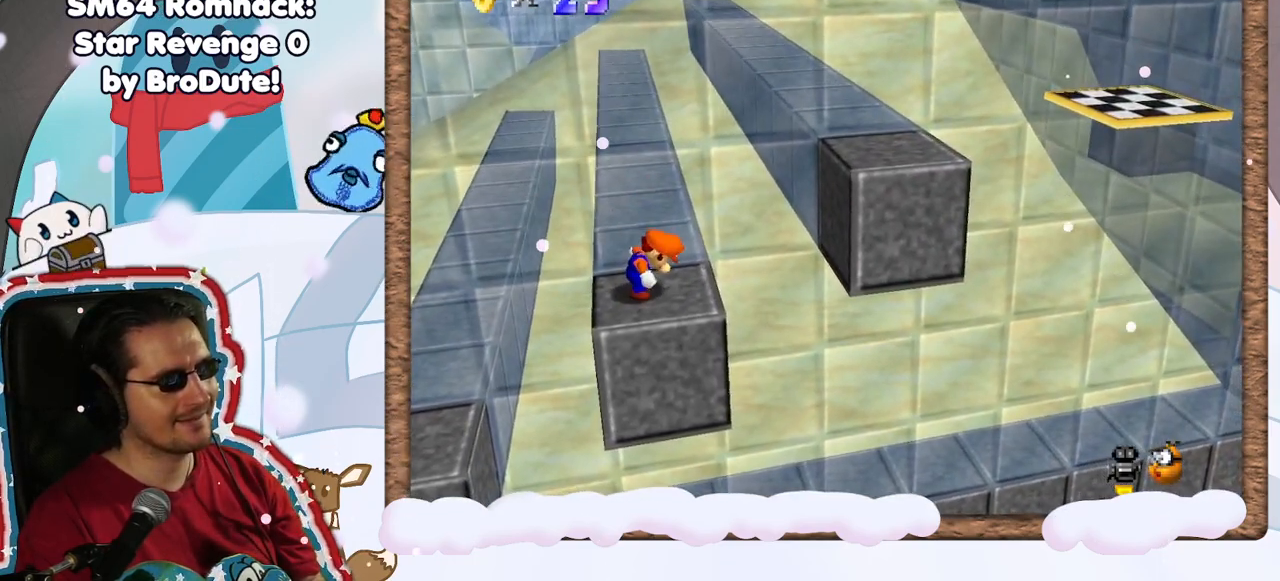
{"dt_ms": 500, "buttons": [], "left_stick": "right", "events": [[17, "DPAD_RIGHT", "down"], [83, "DPAD_RIGHT", "up"], [467, "left_stick", "right"]]}
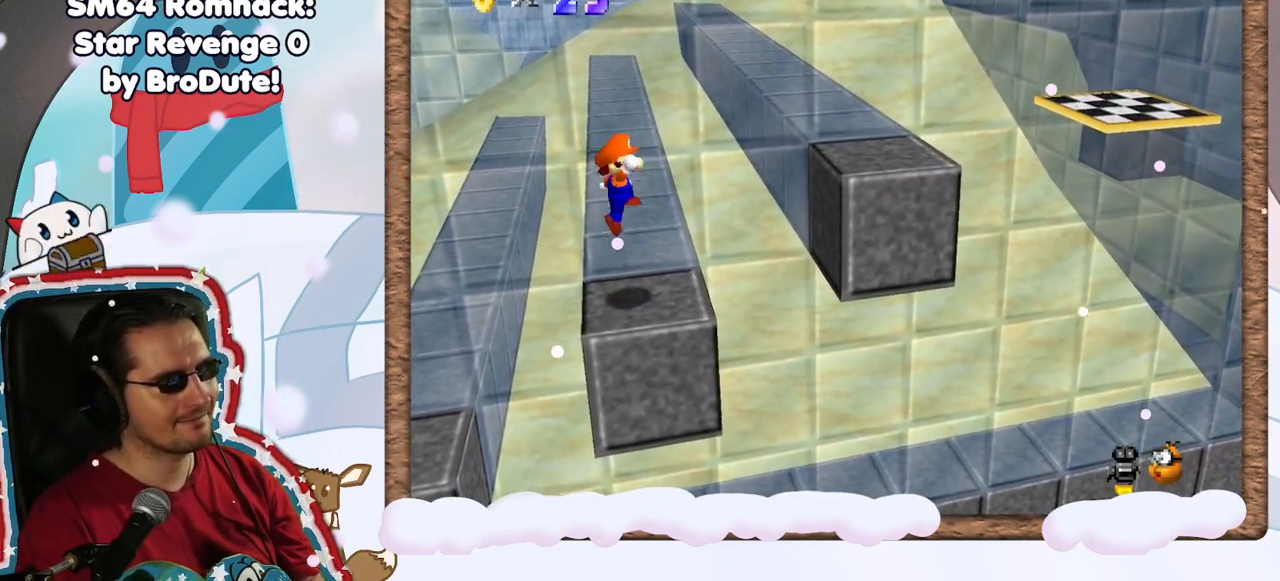
{"dt_ms": 500, "buttons": [], "left_stick": "right", "events": []}
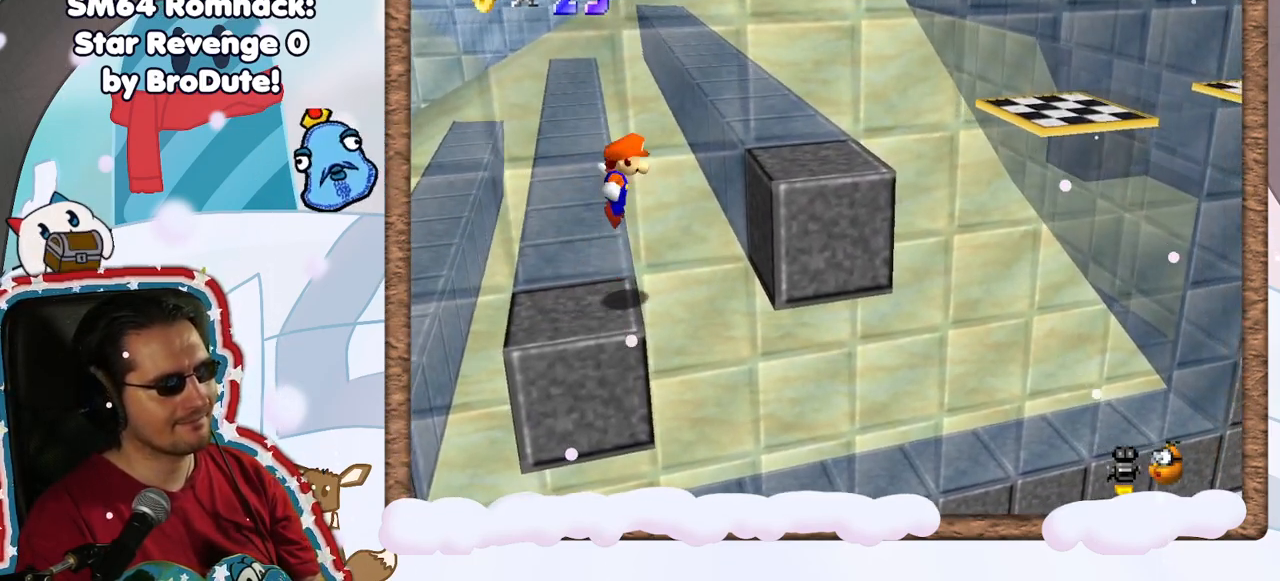
{"dt_ms": 500, "buttons": [], "left_stick": "left", "events": [[283, "left_stick", "center"], [367, "left_stick", "left"]]}
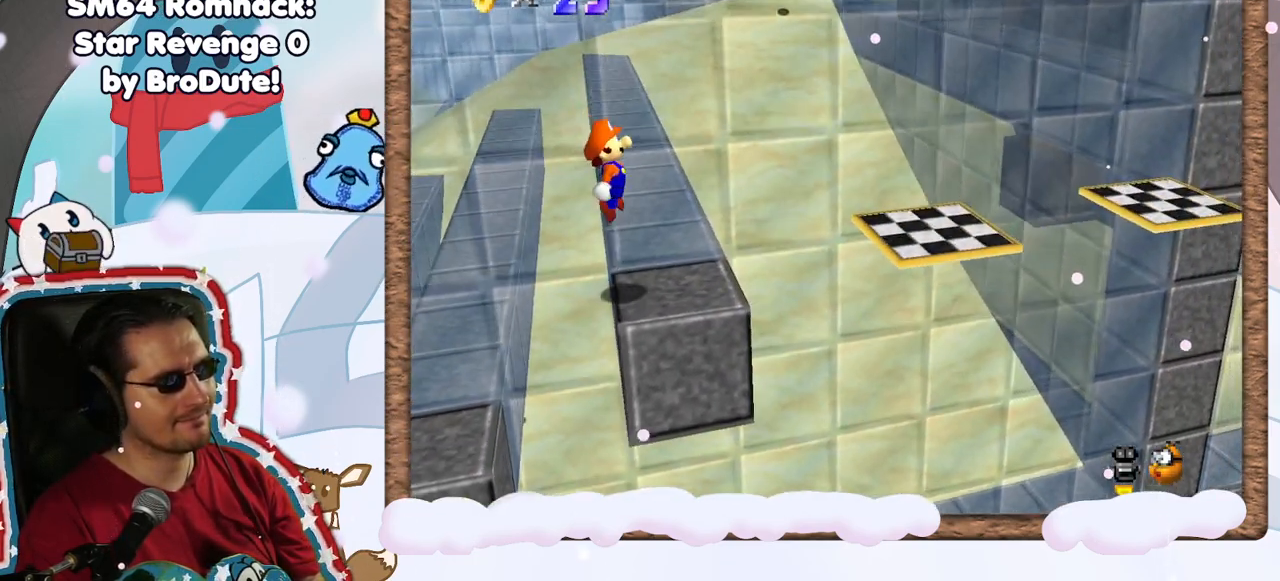
{"dt_ms": 500, "buttons": [], "left_stick": "center", "events": [[217, "left_stick", "center"]]}
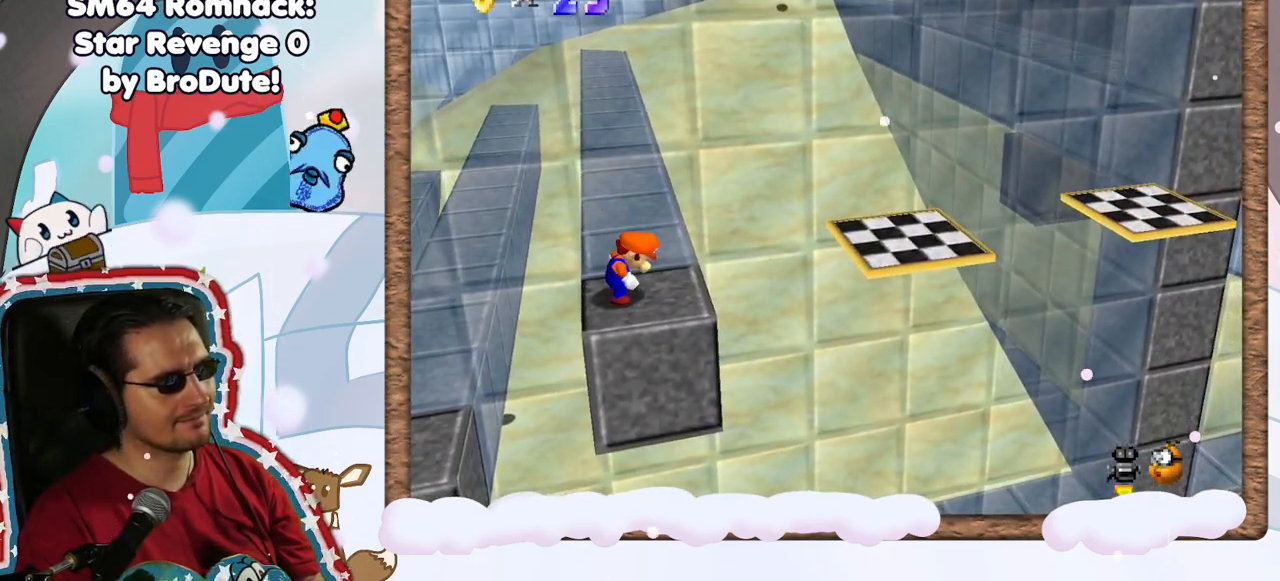
{"dt_ms": 500, "buttons": [], "left_stick": "right", "events": [[83, "left_stick", "right"]]}
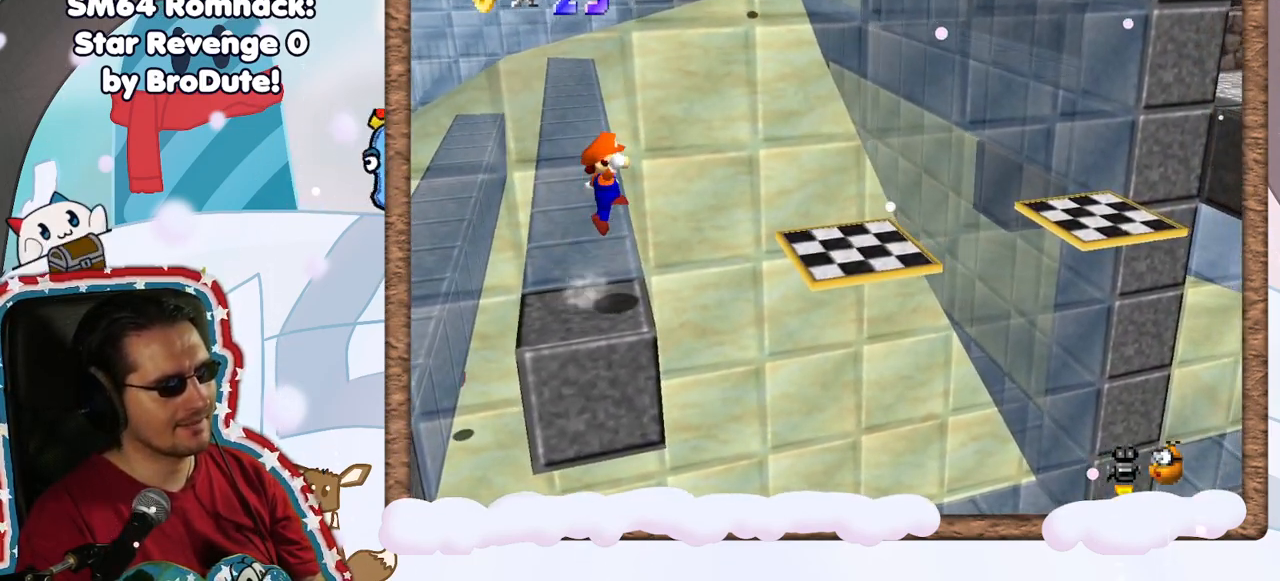
{"dt_ms": 500, "buttons": [], "left_stick": "right", "events": []}
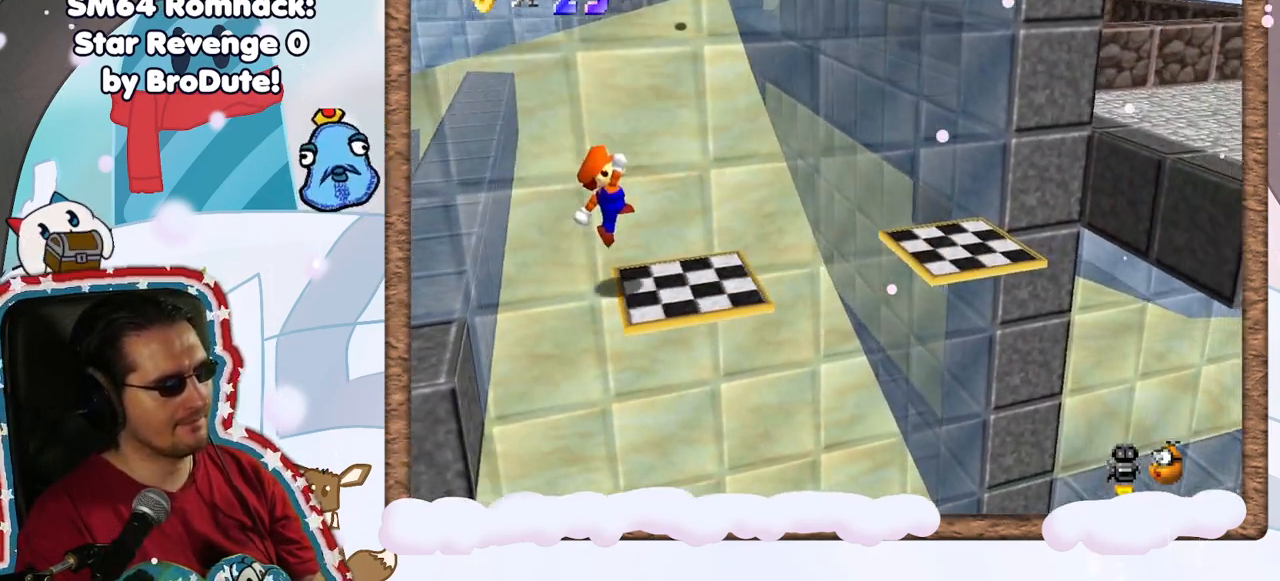
{"dt_ms": 500, "buttons": [], "left_stick": "center", "events": [[50, "left_stick", "center"], [200, "left_stick", "right"], [467, "left_stick", "center"]]}
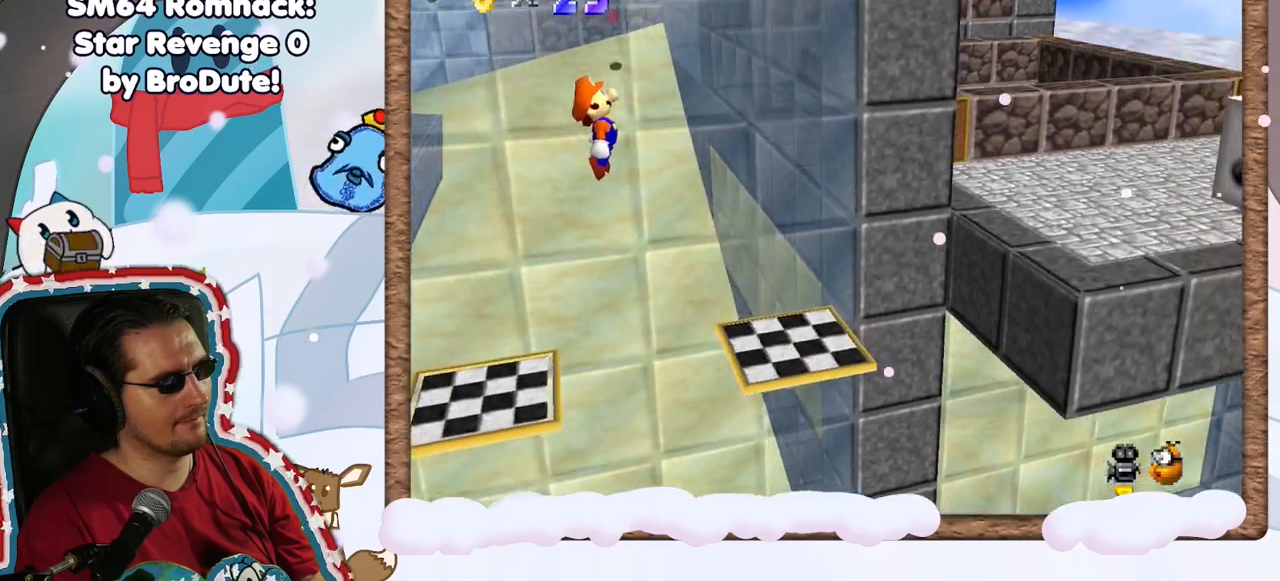
{"dt_ms": 500, "buttons": [], "left_stick": "right", "events": [[183, "left_stick", "left"], [317, "left_stick", "right"]]}
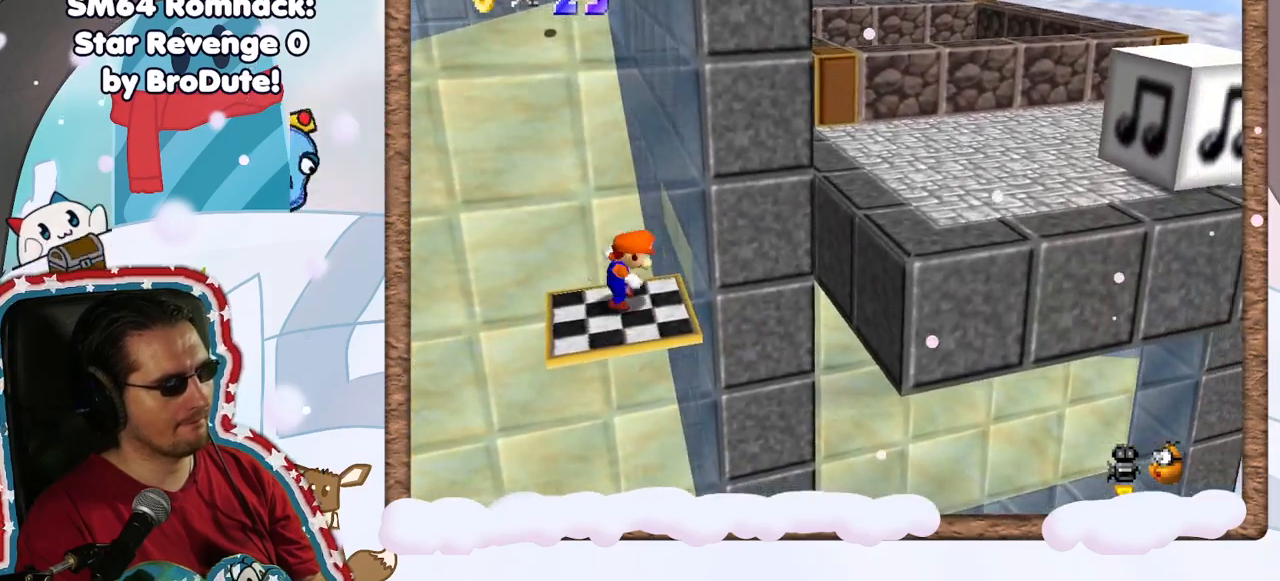
{"dt_ms": 500, "buttons": [], "left_stick": "right", "events": []}
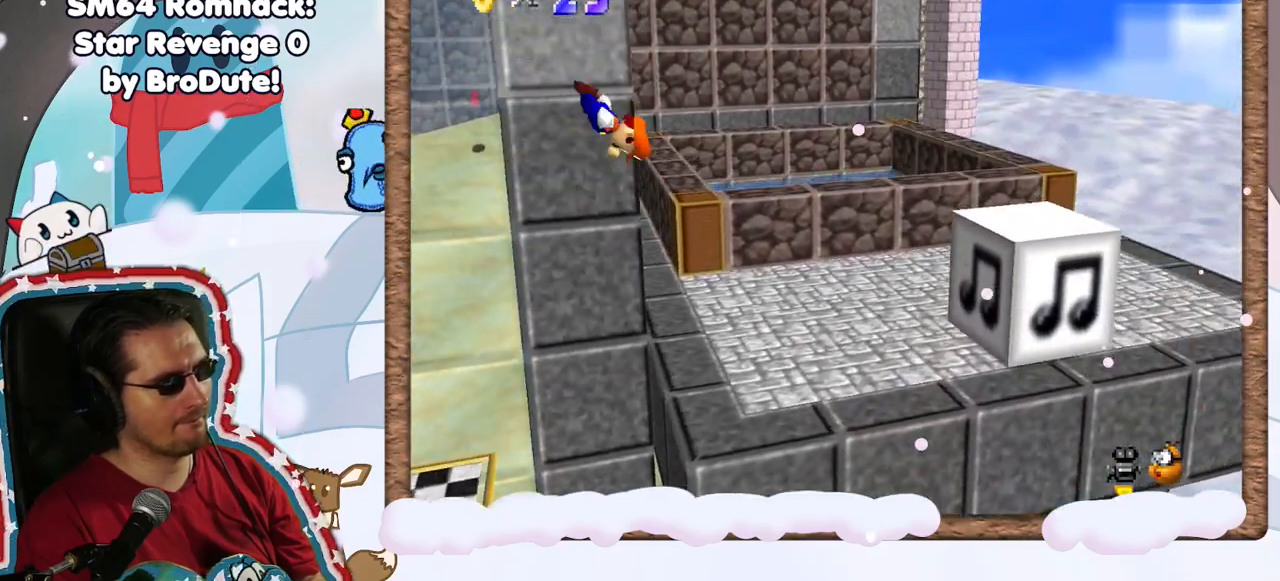
{"dt_ms": 500, "buttons": [], "left_stick": "left", "events": [[17, "left_stick", "center"], [67, "left_stick", "left"], [200, "left_stick", "down-left"], [367, "left_stick", "left"]]}
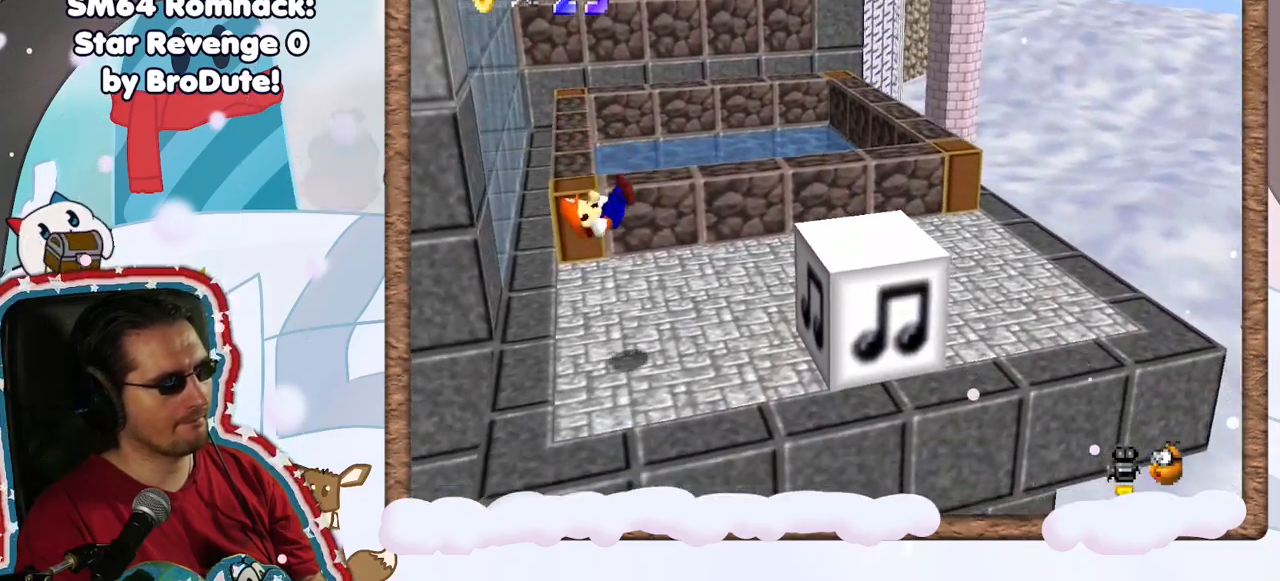
{"dt_ms": 500, "buttons": [], "left_stick": "right", "events": [[100, "left_stick", "right"]]}
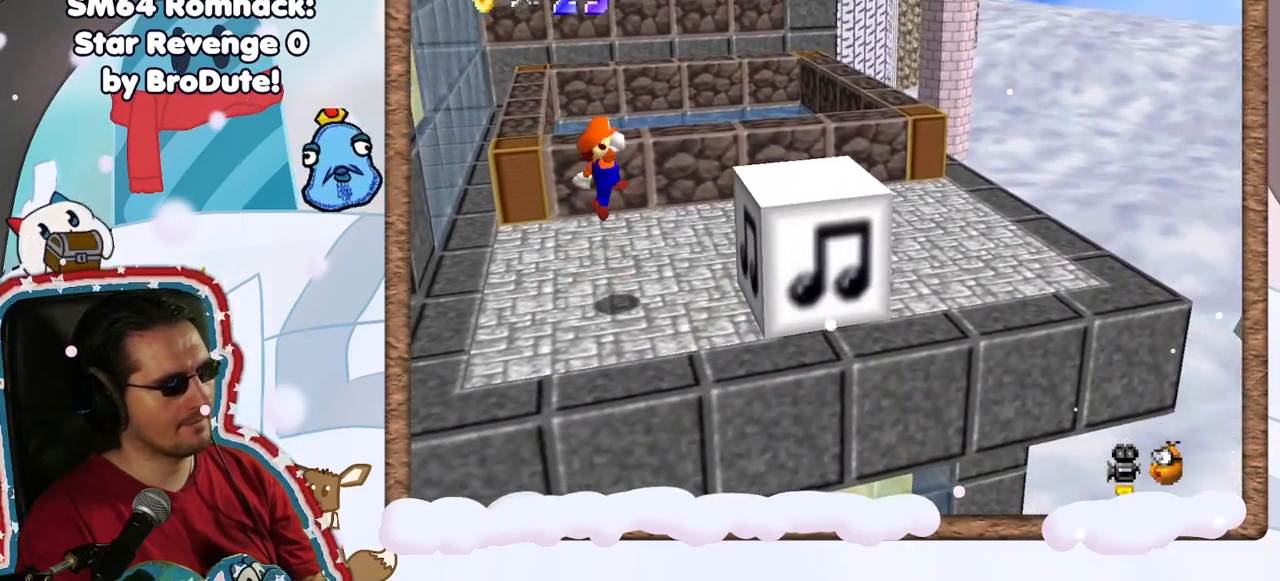
{"dt_ms": 500, "buttons": [], "left_stick": "left", "events": [[217, "left_stick", "down-right"], [333, "left_stick", "left"]]}
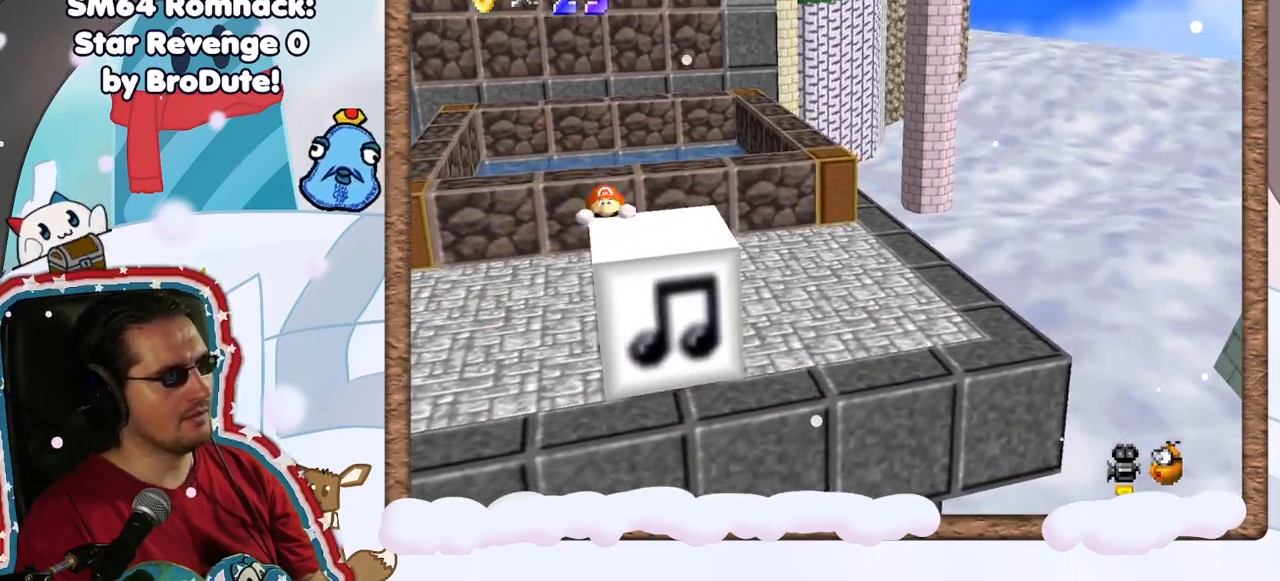
{"dt_ms": 500, "buttons": [], "left_stick": "right", "events": [[233, "left_stick", "center"], [467, "left_stick", "right"]]}